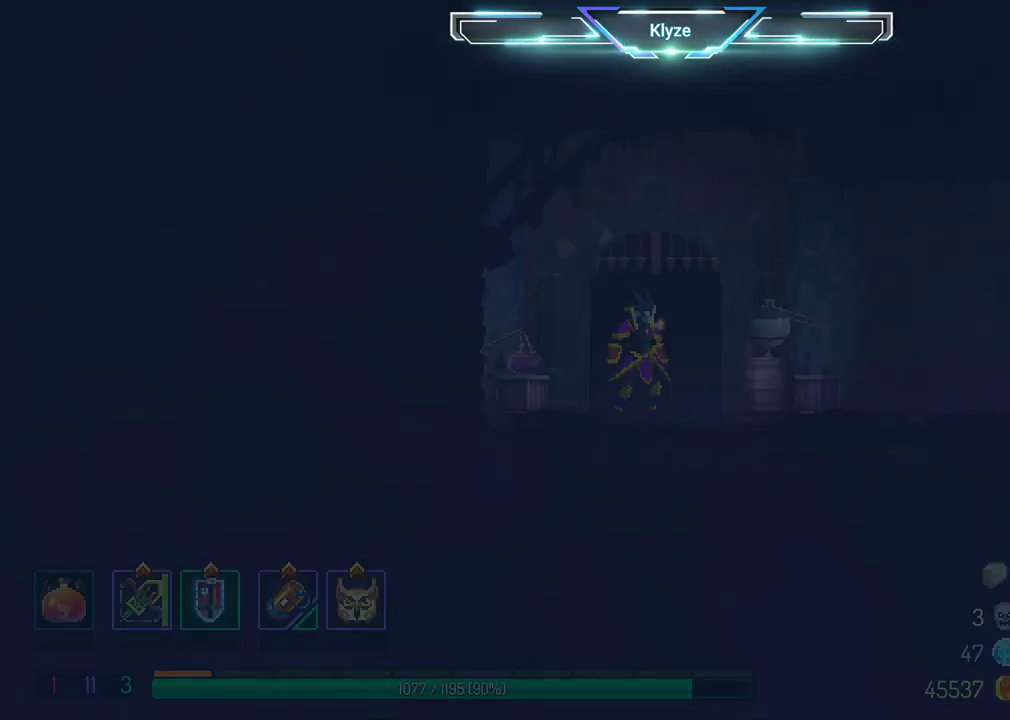
Gameplay with a controller (Xbox layout); each line is a JSON object with the inputs held at the frame after it. "events" lists button and stick changes between this image and that frame as [ms after this image, input, new state], when the widget could be followed in between. Not read: L3 R3.
{"buttons": ["DPAD_RIGHT"], "left_stick": "center", "right_stick": "center", "events": [[450, "DPAD_RIGHT", "down"]]}
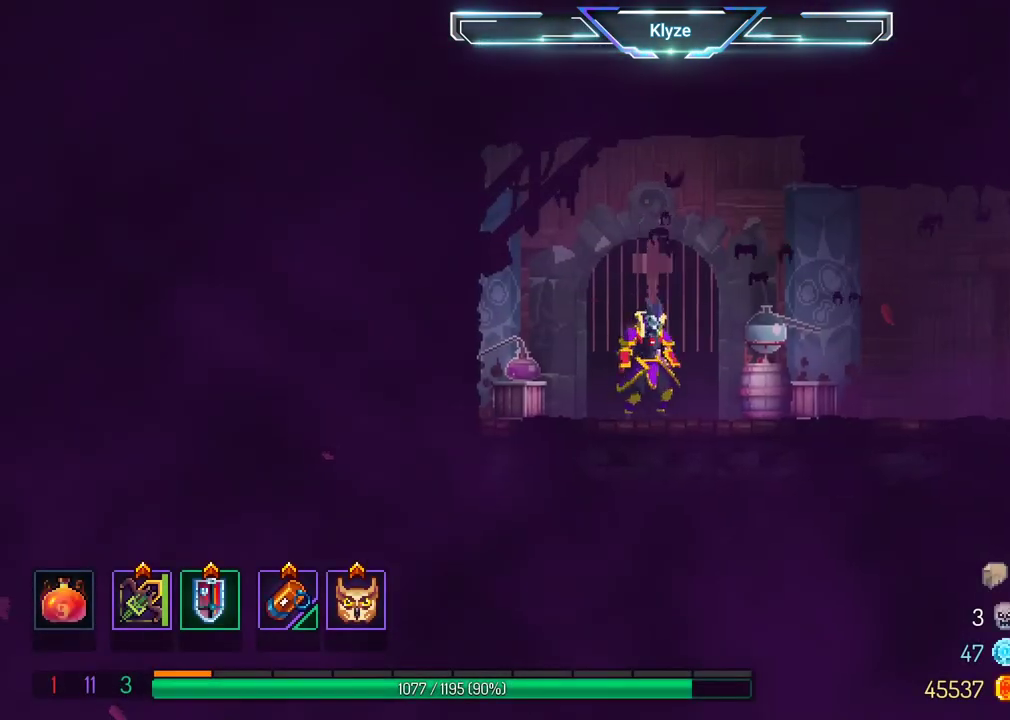
{"buttons": ["DPAD_RIGHT"], "left_stick": "center", "right_stick": "center", "events": [[67, "B", "down"], [250, "B", "up"]]}
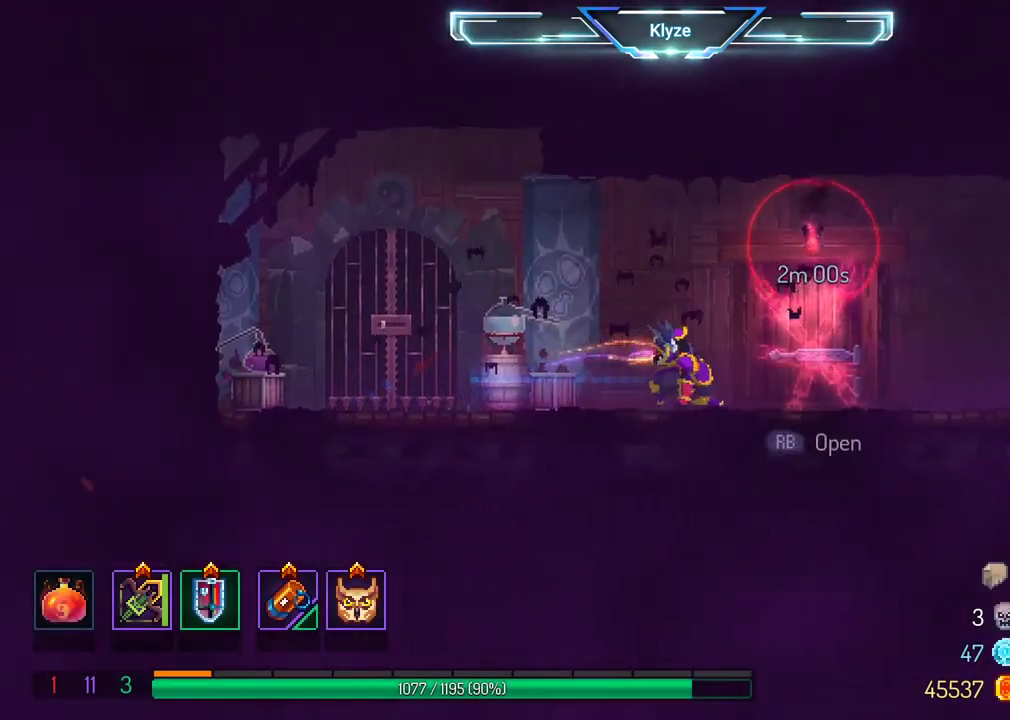
{"buttons": ["DPAD_RIGHT"], "left_stick": "center", "right_stick": "center", "events": [[117, "A", "down"], [267, "A", "up"]]}
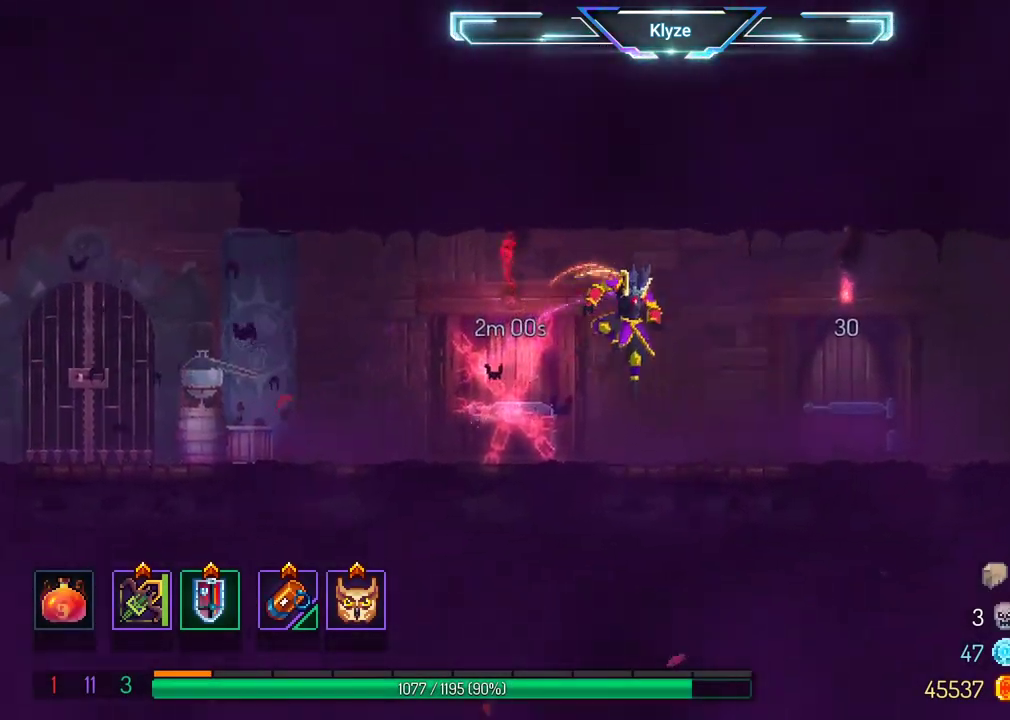
{"buttons": [], "left_stick": "center", "right_stick": "center", "events": [[67, "B", "down"], [217, "B", "up"], [367, "R1", "down"], [400, "DPAD_RIGHT", "up"], [467, "R1", "up"]]}
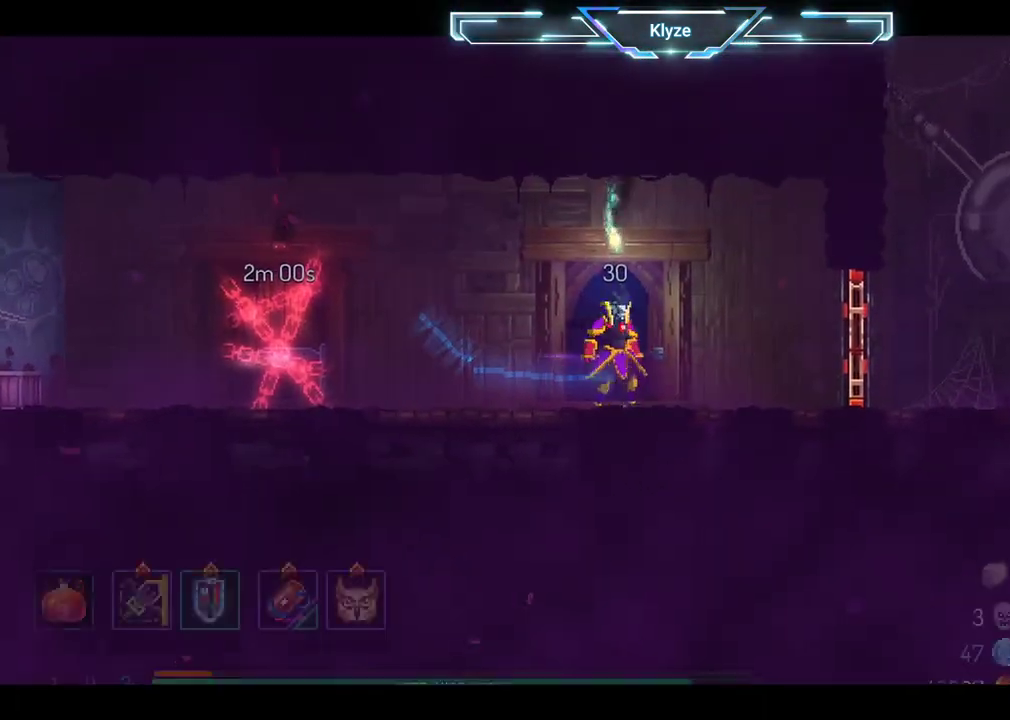
{"buttons": [], "left_stick": "center", "right_stick": "center", "events": []}
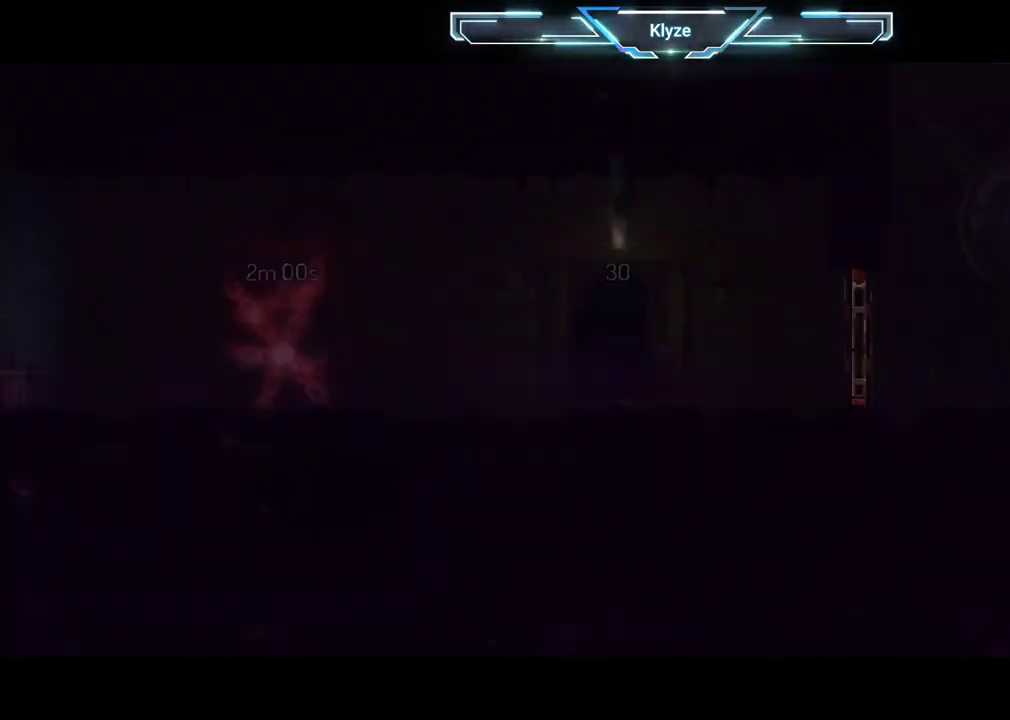
{"buttons": [], "left_stick": "center", "right_stick": "center", "events": []}
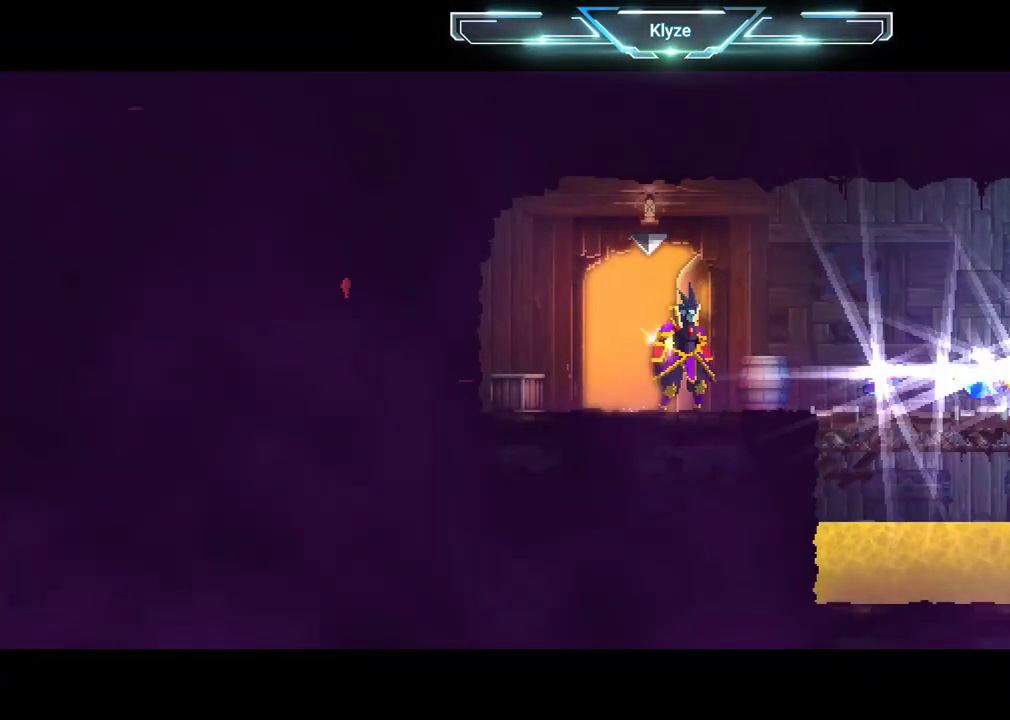
{"buttons": ["DPAD_RIGHT"], "left_stick": "center", "right_stick": "center", "events": [[200, "DPAD_RIGHT", "down"], [267, "B", "down"], [433, "B", "up"]]}
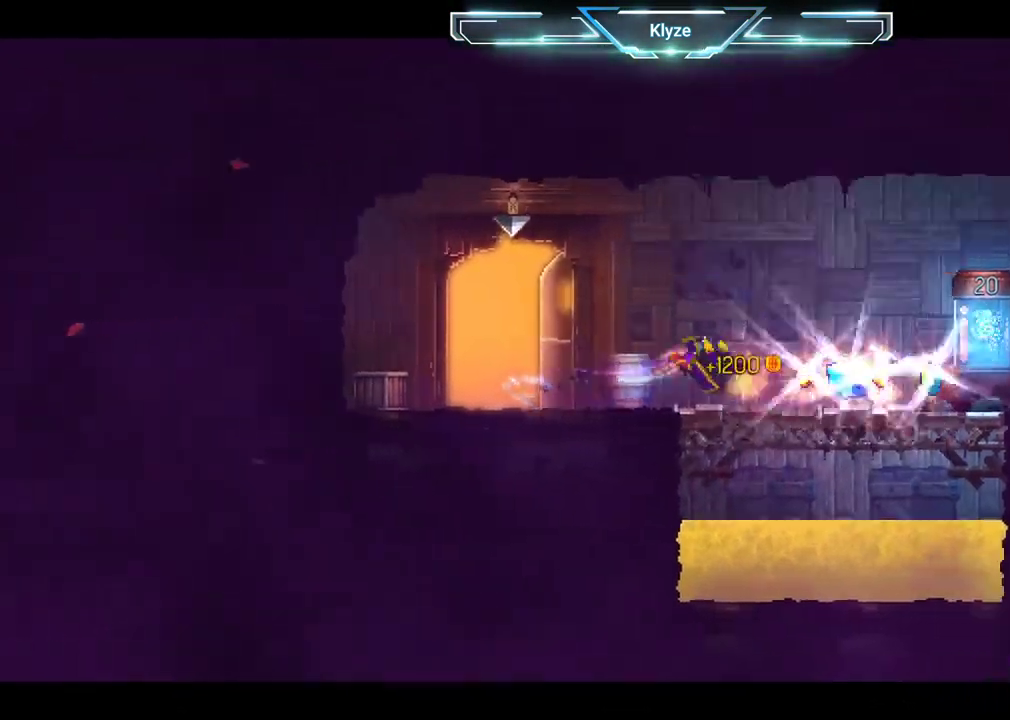
{"buttons": ["DPAD_RIGHT"], "left_stick": "center", "right_stick": "center"}
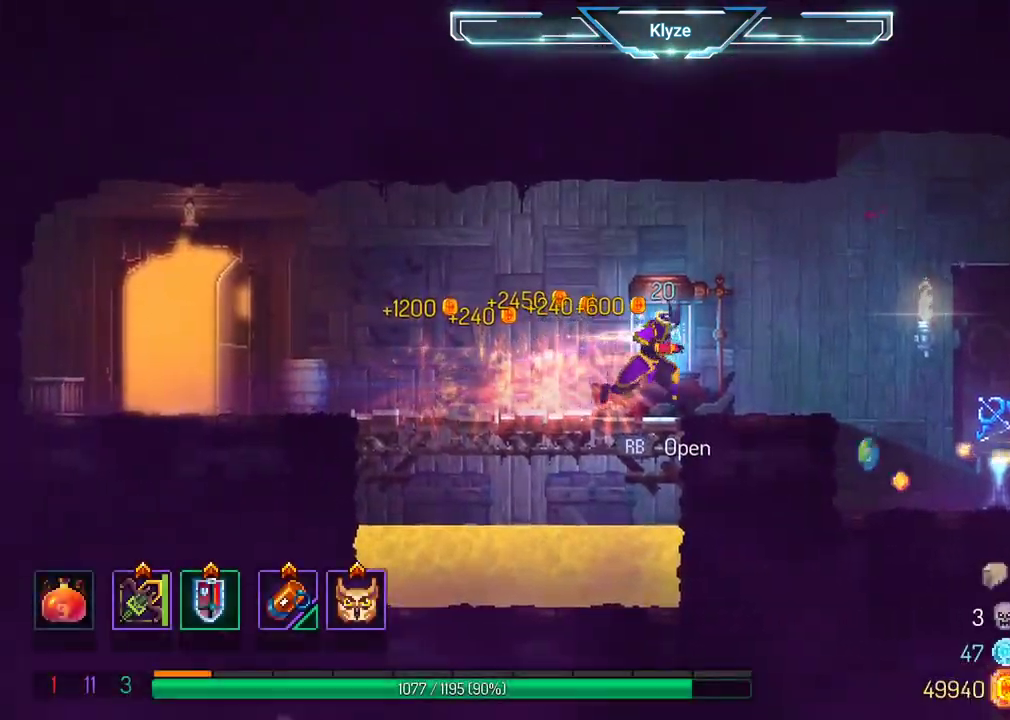
{"buttons": ["A", "DPAD_RIGHT"], "left_stick": "center", "right_stick": "center", "events": [[83, "R1", "down"], [167, "R1", "up"], [350, "A", "down"]]}
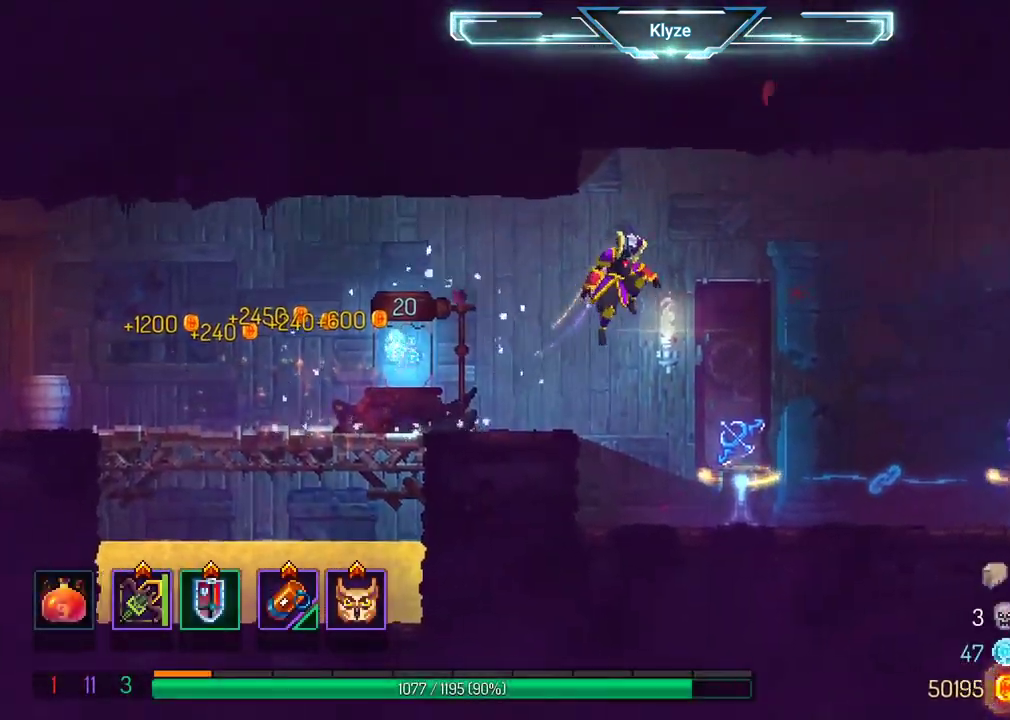
{"buttons": ["DPAD_RIGHT"], "left_stick": "center", "right_stick": "center", "events": [[33, "A", "up"], [217, "B", "down"], [383, "B", "up"]]}
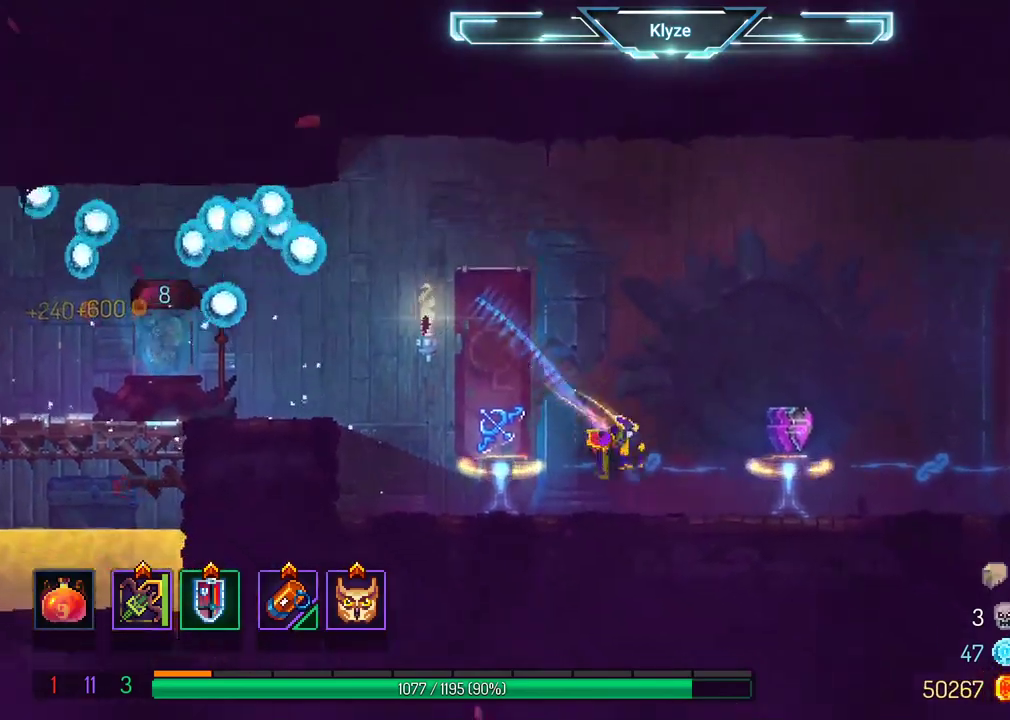
{"buttons": ["DPAD_RIGHT"], "left_stick": "center", "right_stick": "center", "events": [[233, "A", "down"], [383, "A", "up"]]}
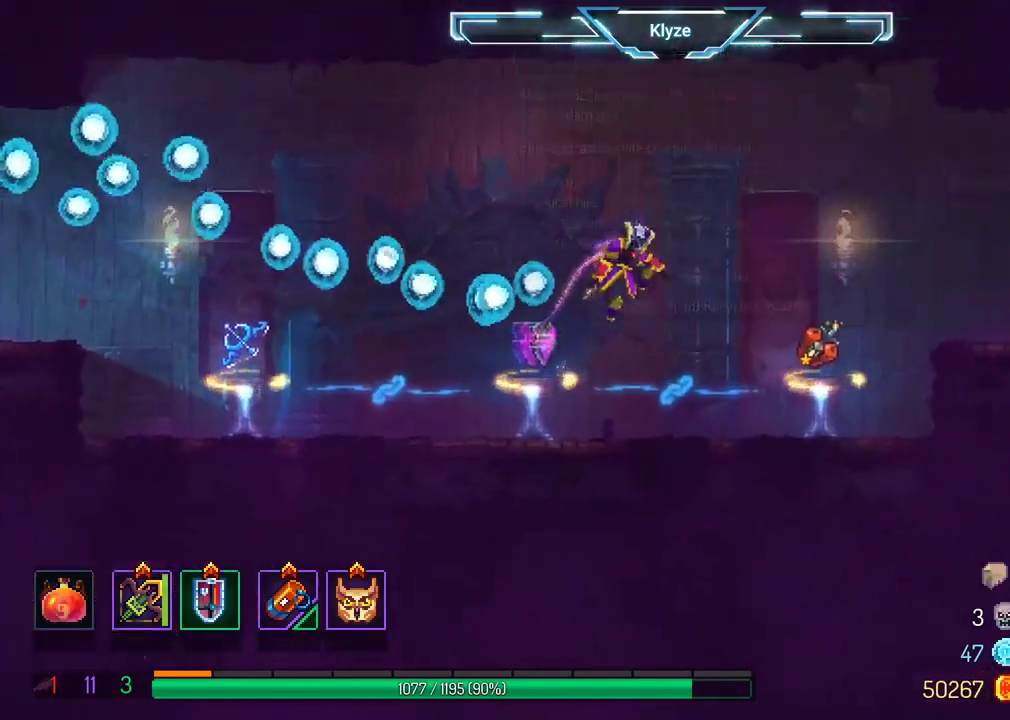
{"buttons": [], "left_stick": "center", "right_stick": "center", "events": [[283, "DPAD_RIGHT", "up"]]}
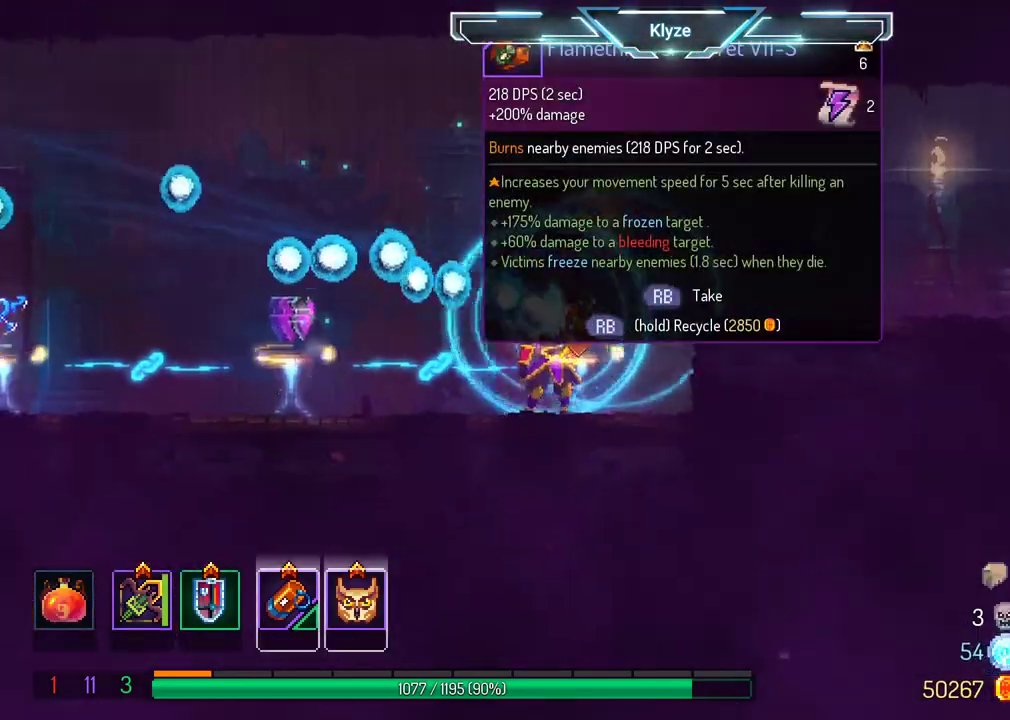
{"buttons": ["R1"], "left_stick": "center", "right_stick": "center", "events": [[500, "R1", "down"]]}
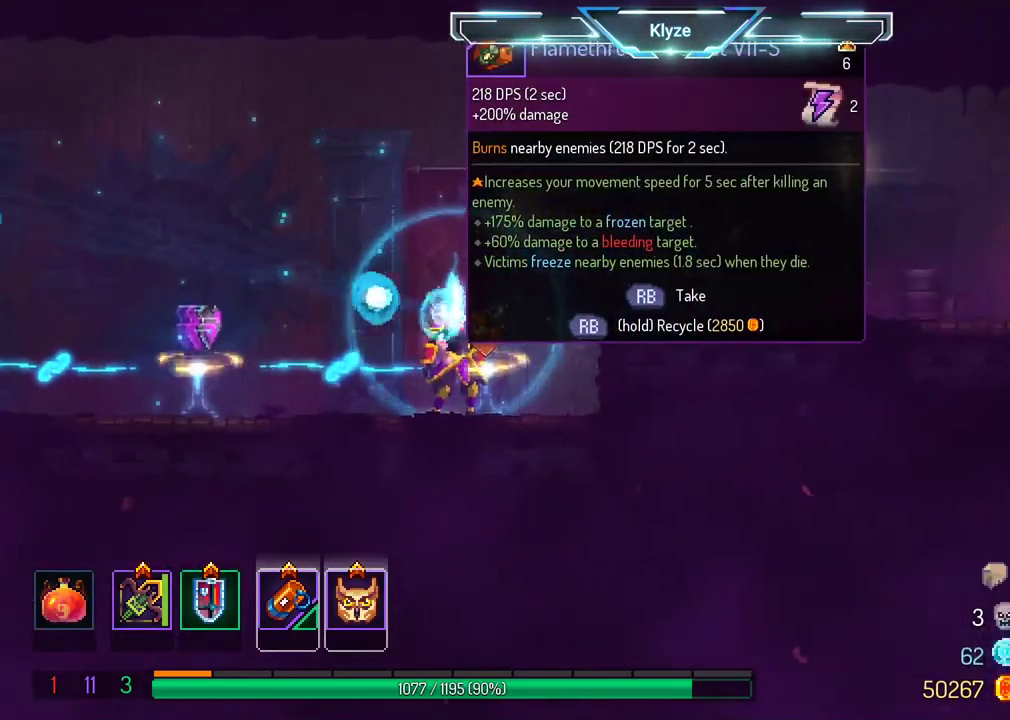
{"buttons": [], "left_stick": "center", "right_stick": "center", "events": [[117, "R1", "up"]]}